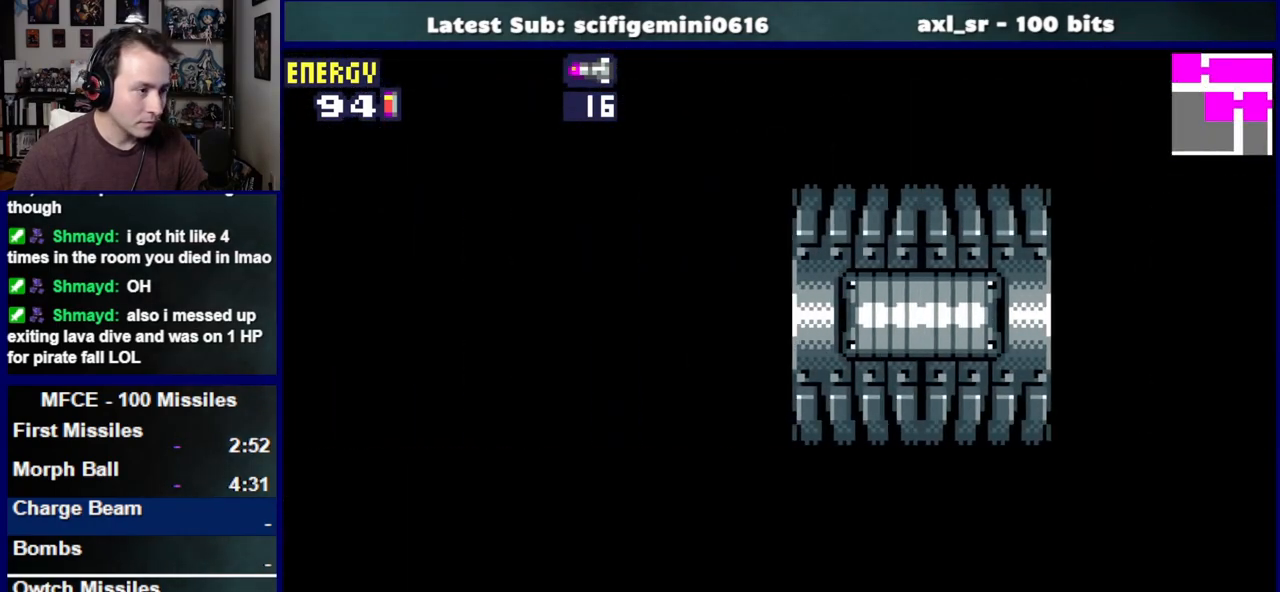
Gameplay with a controller (PlayStation layout); each line is a JSON object with the inputs held at the frame after it. "events" lists button and stick changes between this image and that frame as [ms after this image, input, new state], when the widget could be followed in between. Not read: L2 R2.
{"buttons": ["DPAD_LEFT"], "left_stick": "center", "right_stick": "center", "events": []}
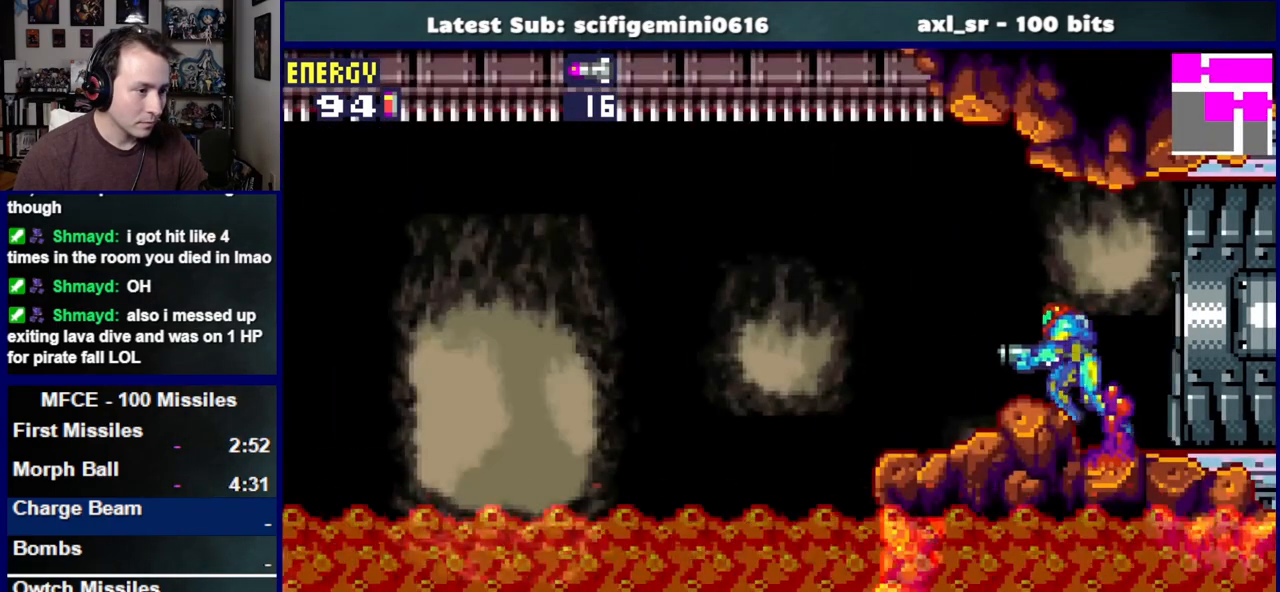
{"buttons": ["CROSS", "DPAD_UP", "DPAD_LEFT"], "left_stick": "center", "right_stick": "center", "events": [[200, "CROSS", "down"], [450, "DPAD_UP", "down"]]}
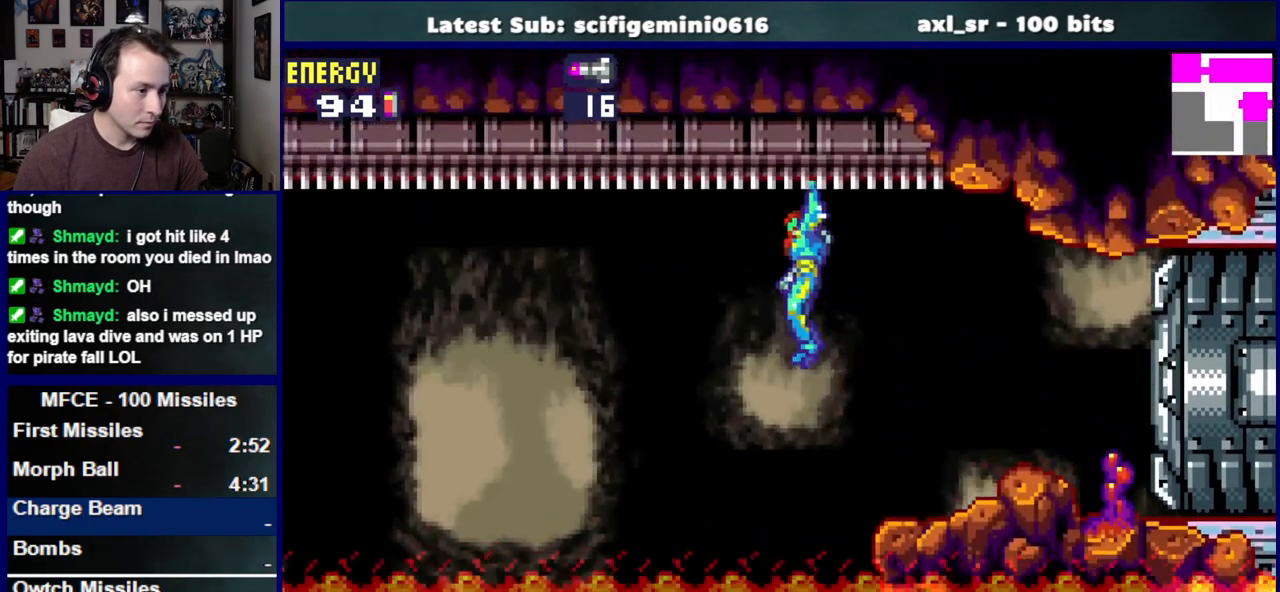
{"buttons": ["DPAD_LEFT"], "left_stick": "center", "right_stick": "center", "events": [[233, "DPAD_UP", "up"], [267, "CROSS", "up"]]}
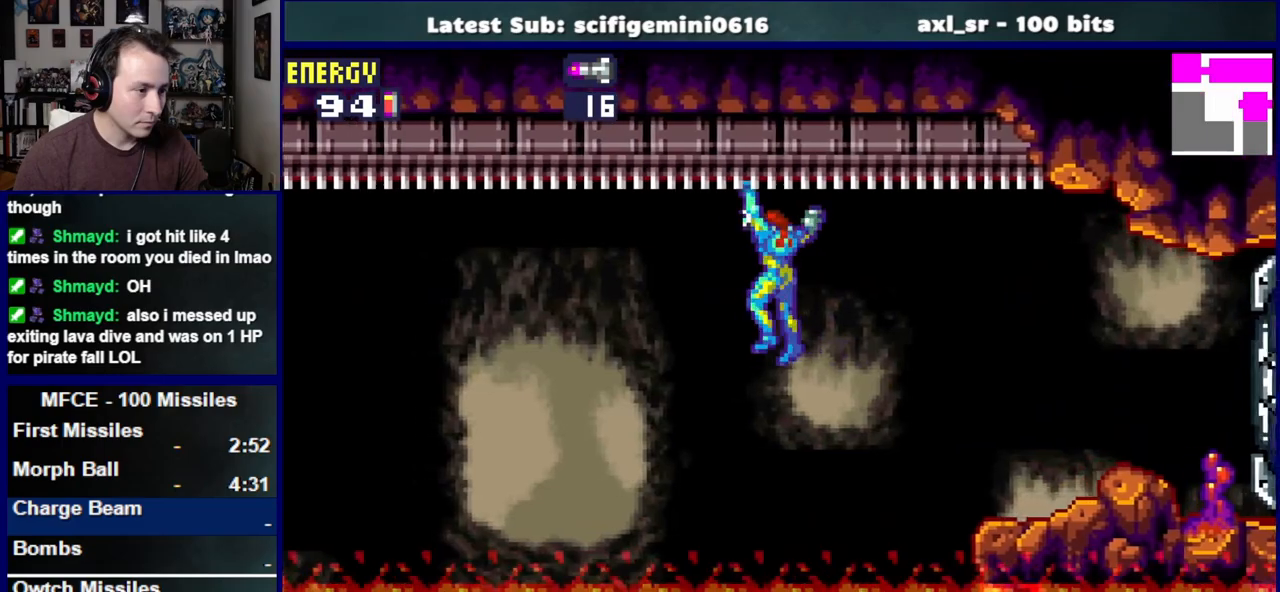
{"buttons": ["DPAD_LEFT"], "left_stick": "center", "right_stick": "center", "events": []}
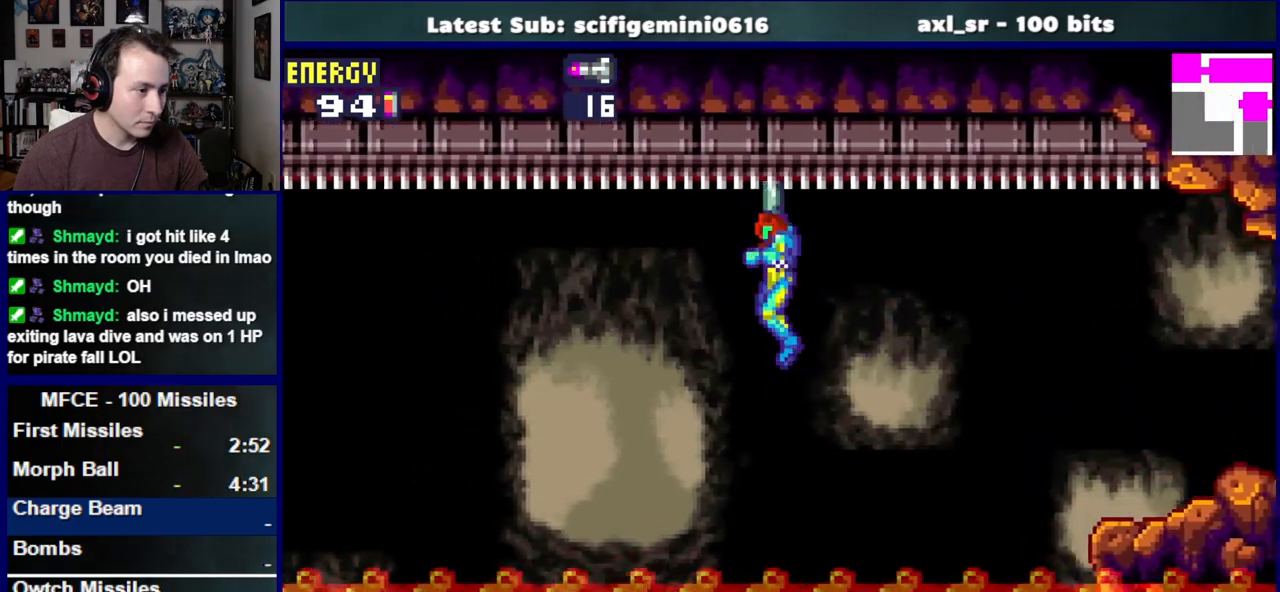
{"buttons": ["DPAD_LEFT"], "left_stick": "center", "right_stick": "center", "events": []}
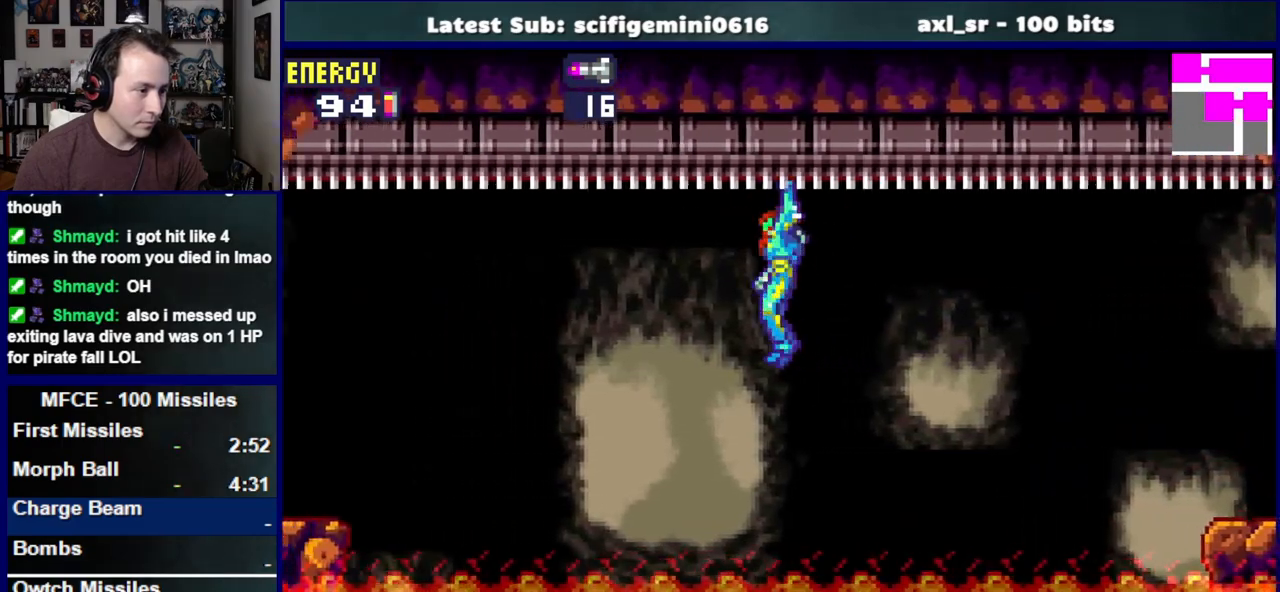
{"buttons": ["DPAD_LEFT"], "left_stick": "center", "right_stick": "center", "events": []}
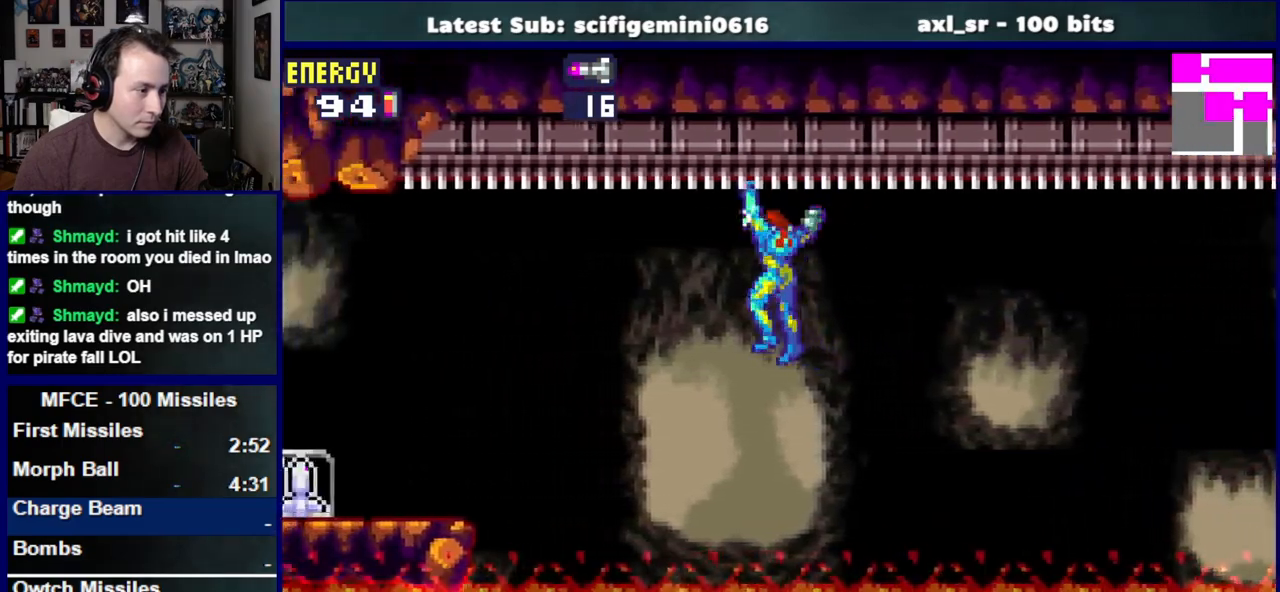
{"buttons": ["DPAD_LEFT"], "left_stick": "center", "right_stick": "center", "events": []}
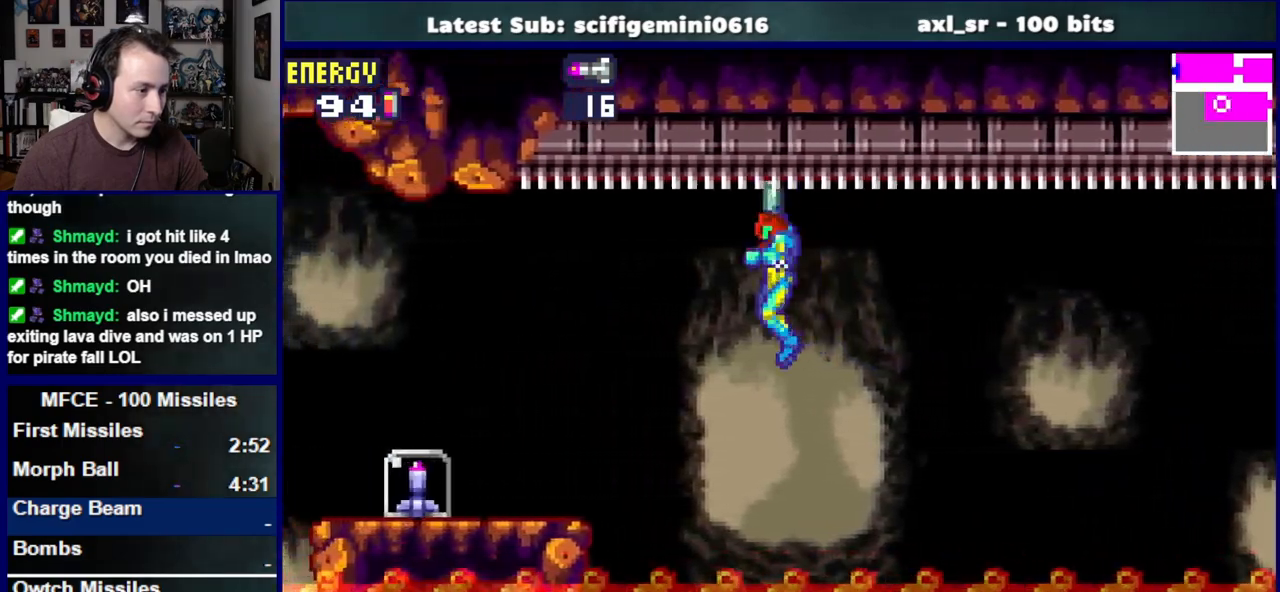
{"buttons": ["DPAD_LEFT"], "left_stick": "center", "right_stick": "center", "events": []}
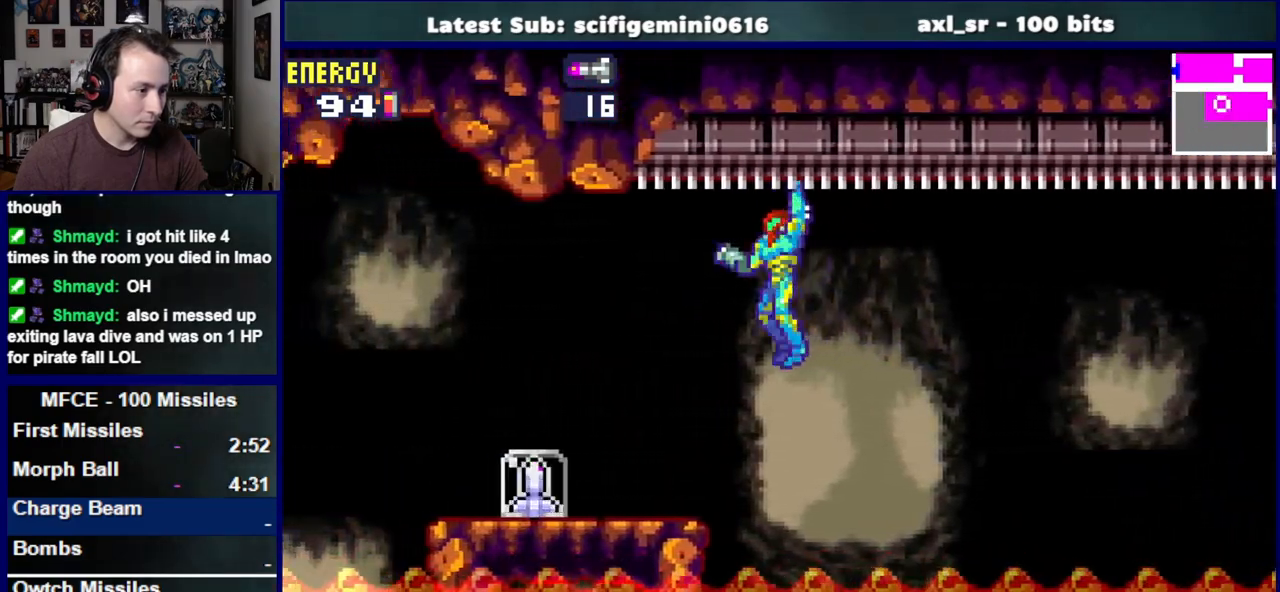
{"buttons": ["DPAD_LEFT"], "left_stick": "center", "right_stick": "center", "events": [[67, "CROSS", "down"], [150, "CROSS", "up"]]}
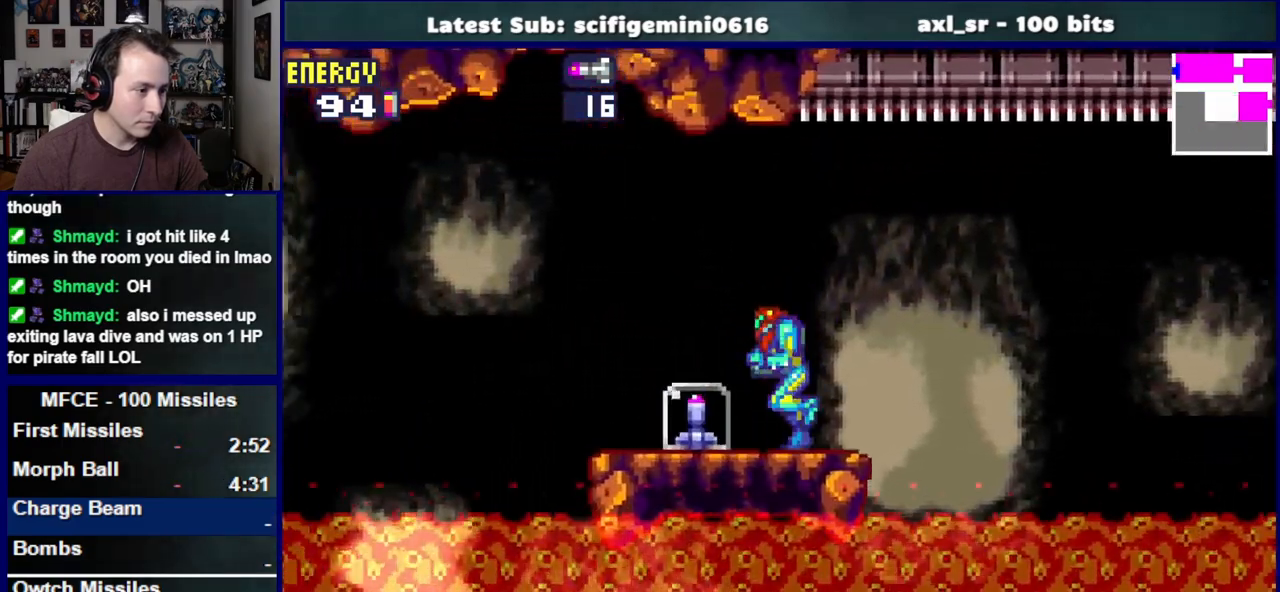
{"buttons": ["DPAD_RIGHT"], "left_stick": "center", "right_stick": "center", "events": [[367, "DPAD_LEFT", "up"], [400, "CROSS", "down"], [467, "DPAD_RIGHT", "down"], [500, "CROSS", "up"]]}
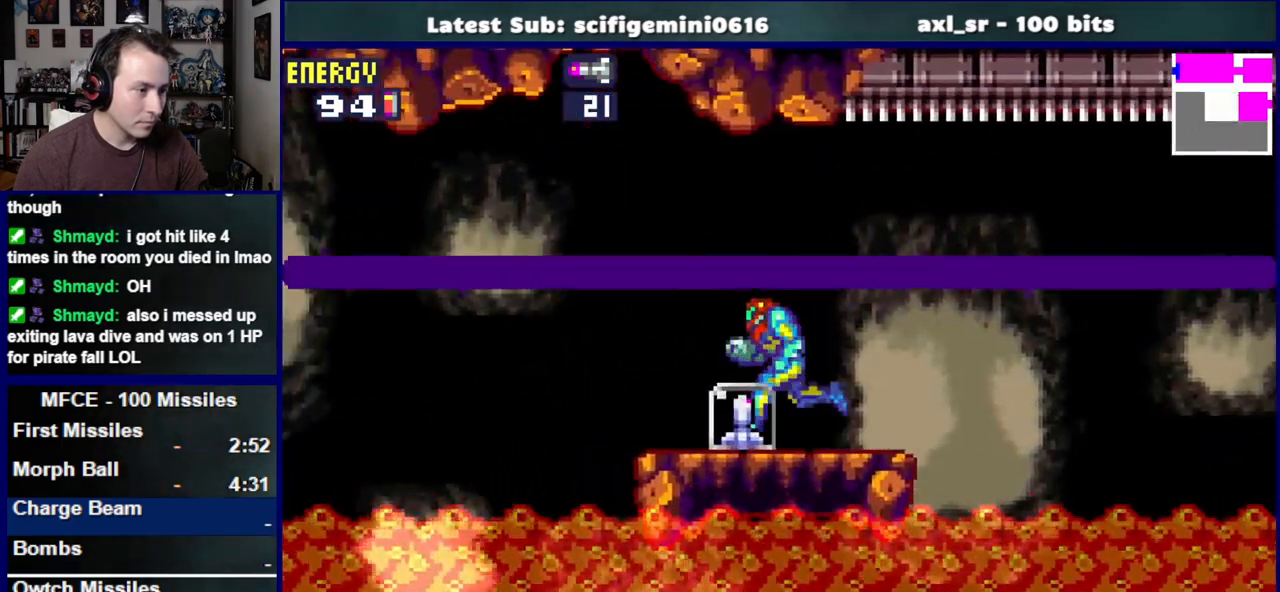
{"buttons": ["CROSS", "DPAD_RIGHT"], "left_stick": "center", "right_stick": "center", "events": [[100, "CROSS", "down"], [200, "CROSS", "up"], [283, "CROSS", "down"], [383, "CROSS", "up"], [467, "CROSS", "down"]]}
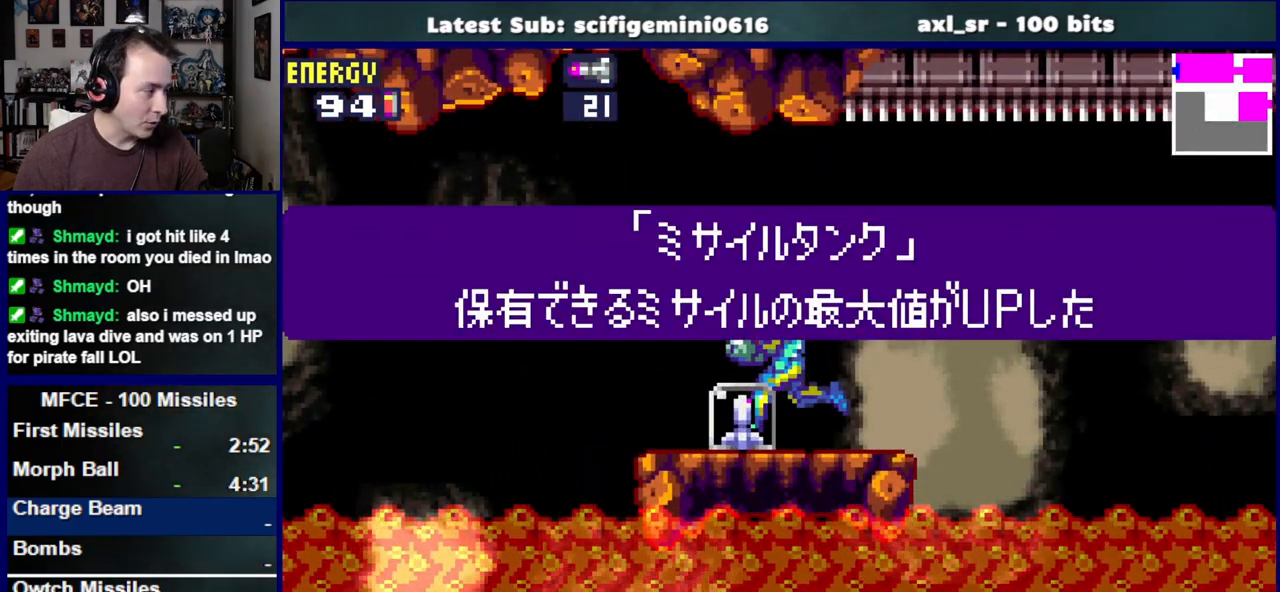
{"buttons": ["DPAD_RIGHT"], "left_stick": "center", "right_stick": "center", "events": [[67, "CROSS", "up"], [150, "CROSS", "down"], [267, "CROSS", "up"], [333, "CROSS", "down"], [450, "CROSS", "up"]]}
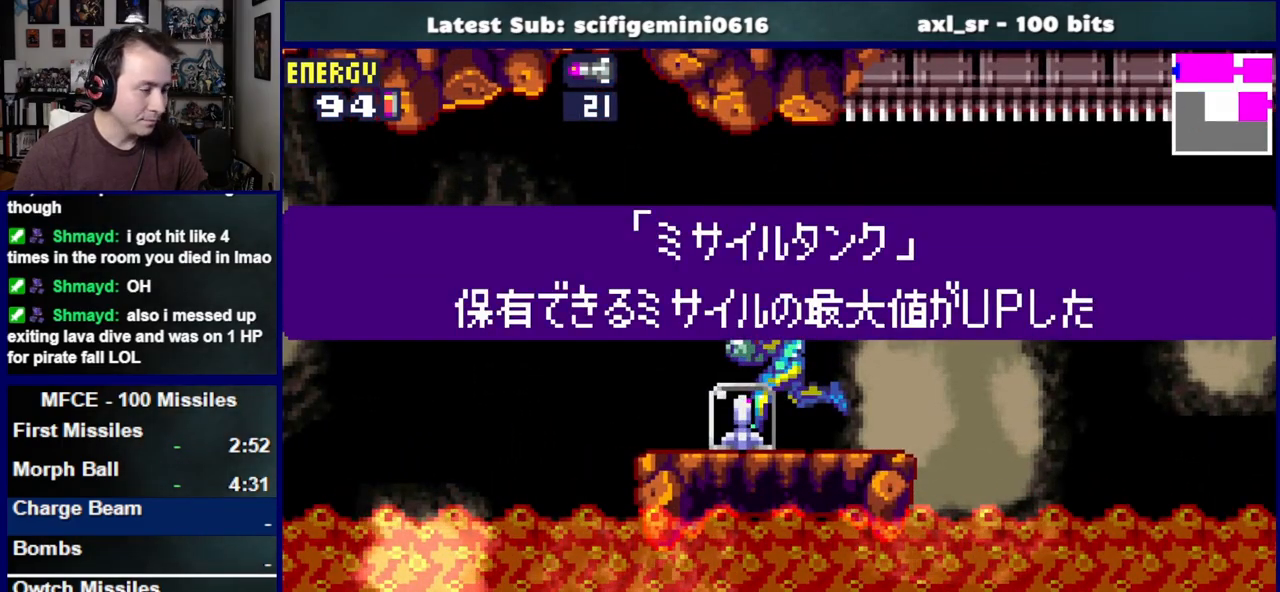
{"buttons": ["DPAD_RIGHT"], "left_stick": "center", "right_stick": "center", "events": [[33, "CROSS", "down"], [117, "CROSS", "up"], [217, "CROSS", "down"], [317, "CROSS", "up"], [450, "CROSS", "down"], [467, "CROSS", "up"]]}
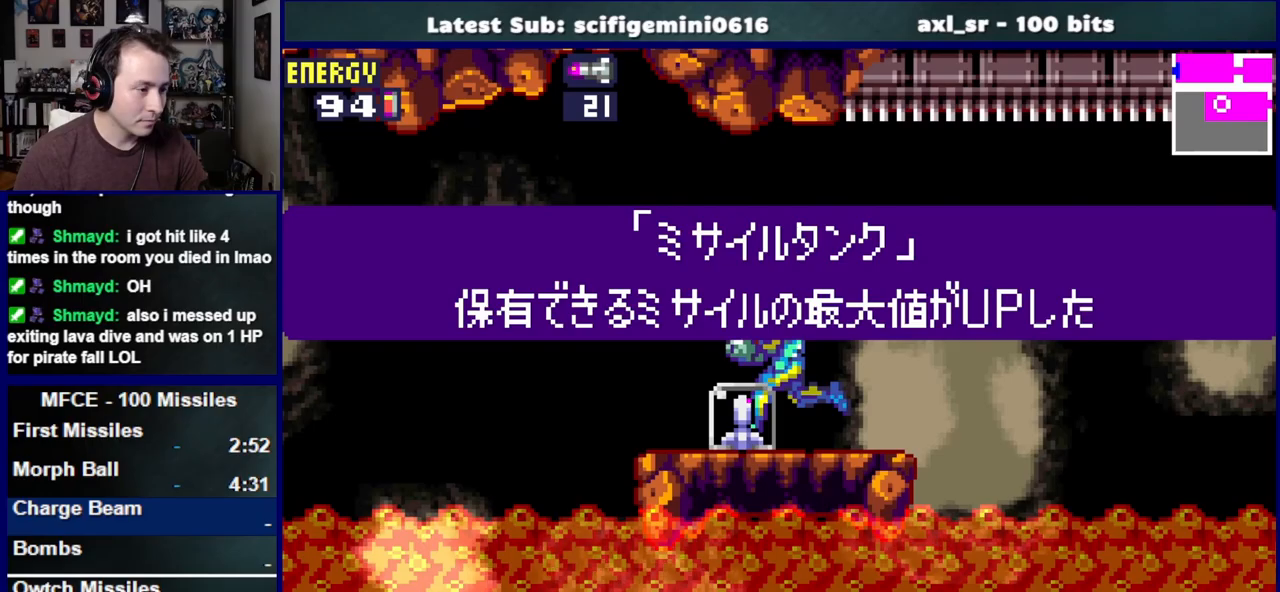
{"buttons": ["DPAD_RIGHT"], "left_stick": "center", "right_stick": "center", "events": []}
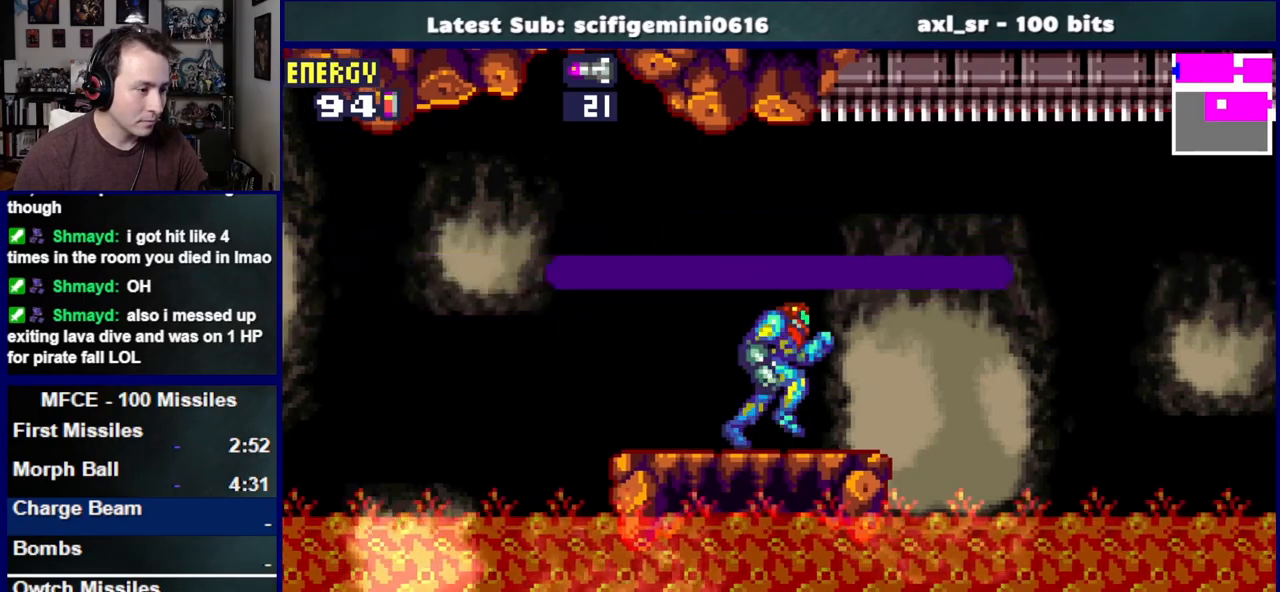
{"buttons": ["CROSS", "DPAD_UP", "DPAD_RIGHT"], "left_stick": "center", "right_stick": "center", "events": [[117, "CROSS", "down"], [467, "DPAD_UP", "down"]]}
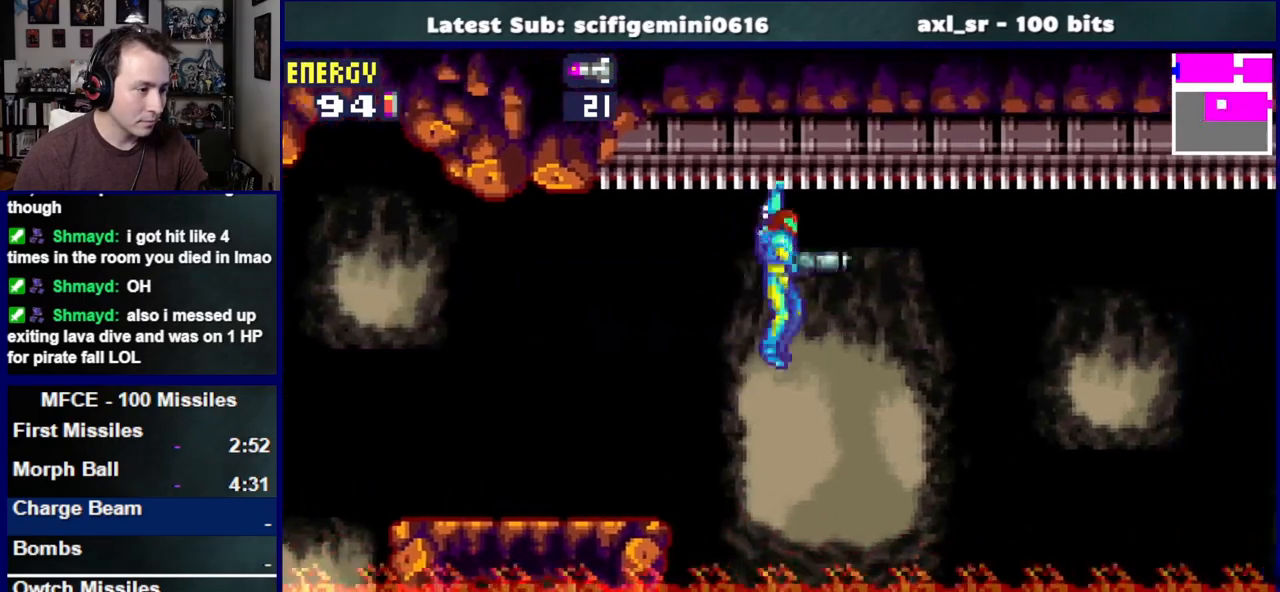
{"buttons": ["DPAD_RIGHT"], "left_stick": "center", "right_stick": "center", "events": [[217, "DPAD_UP", "up"], [400, "CROSS", "up"]]}
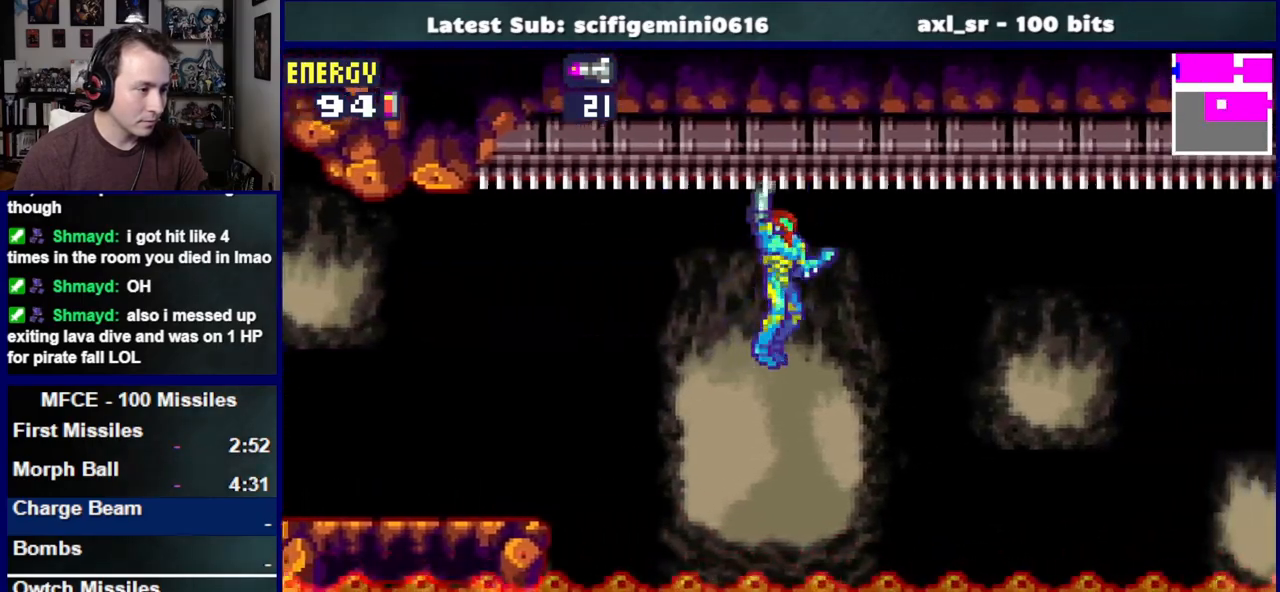
{"buttons": ["DPAD_RIGHT"], "left_stick": "center", "right_stick": "center", "events": []}
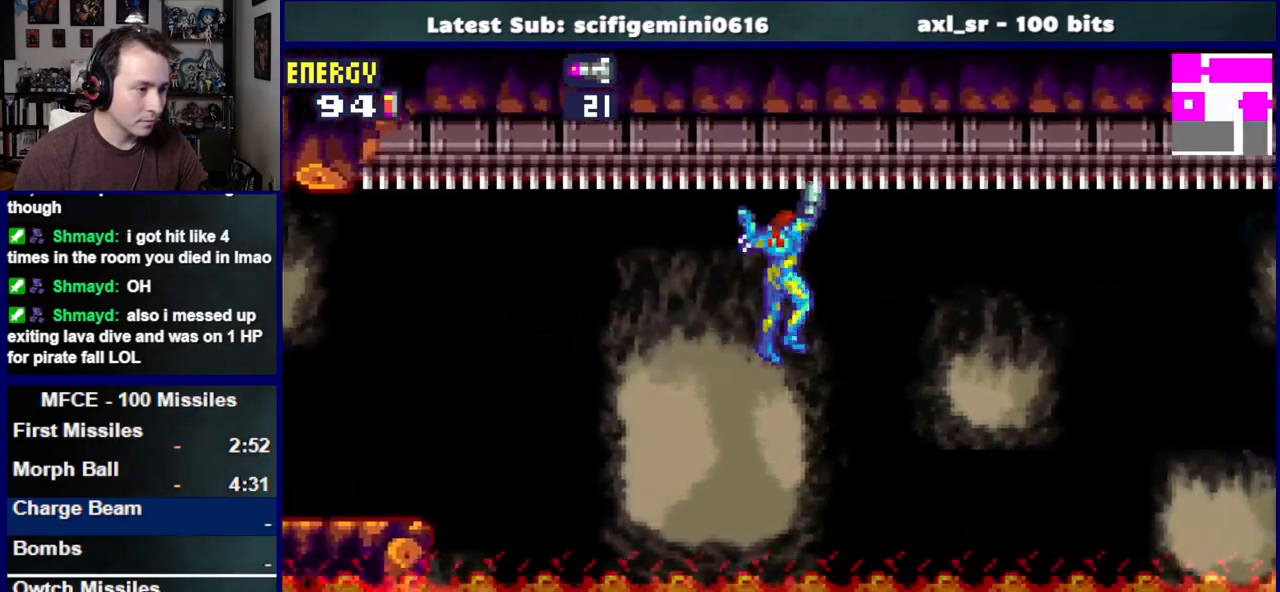
{"buttons": ["DPAD_RIGHT"], "left_stick": "center", "right_stick": "center", "events": []}
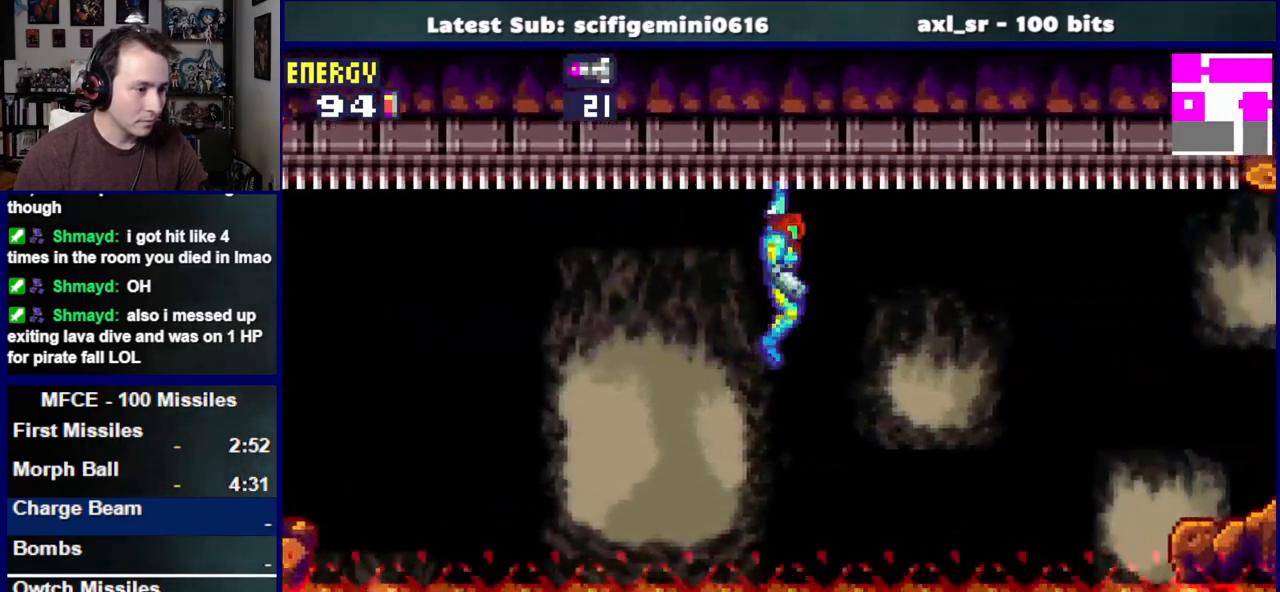
{"buttons": ["DPAD_RIGHT"], "left_stick": "center", "right_stick": "center", "events": []}
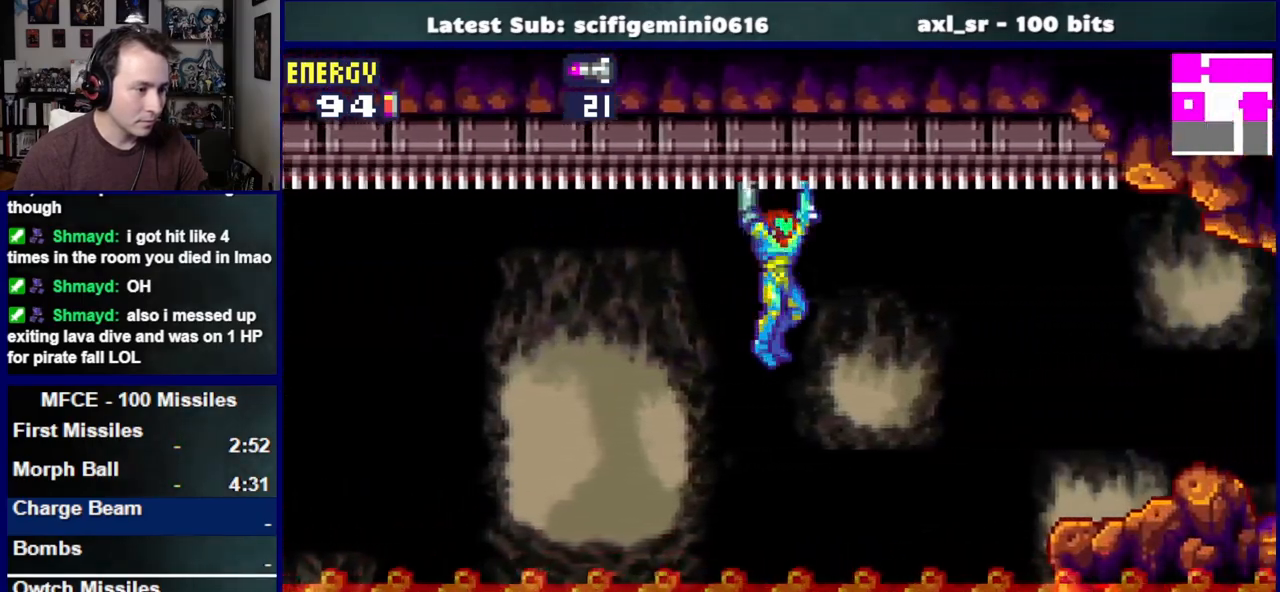
{"buttons": ["DPAD_RIGHT"], "left_stick": "center", "right_stick": "center", "events": []}
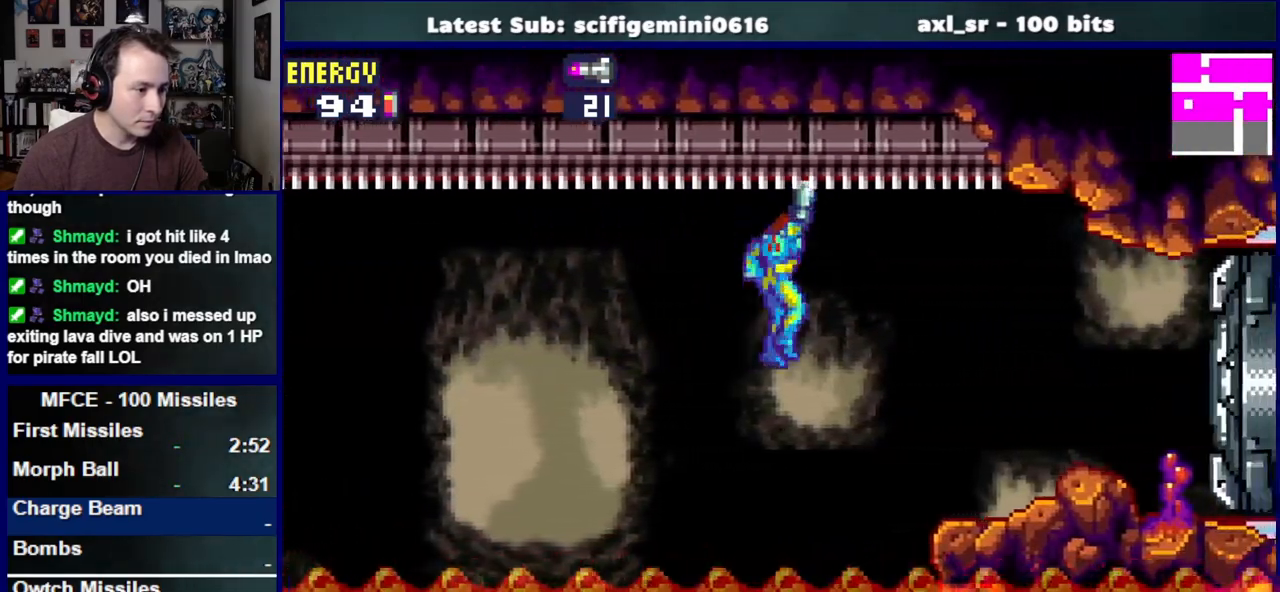
{"buttons": ["DPAD_RIGHT"], "left_stick": "center", "right_stick": "center", "events": [[233, "CROSS", "down"], [333, "CROSS", "up"]]}
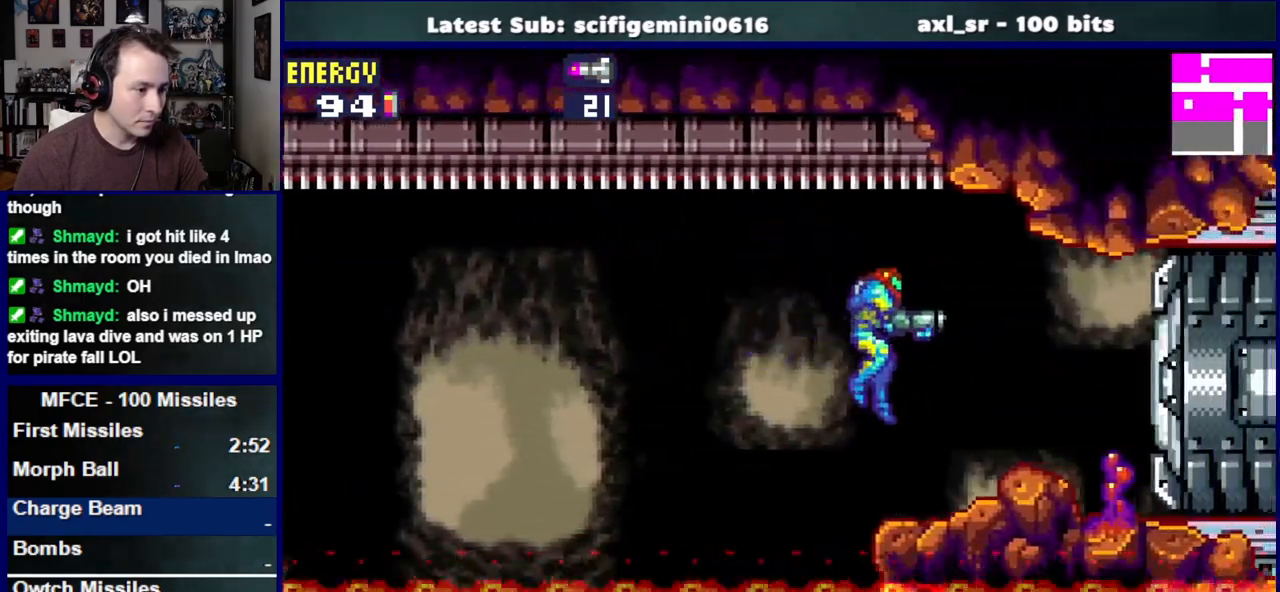
{"buttons": ["DPAD_RIGHT"], "left_stick": "center", "right_stick": "center", "events": [[150, "SQUARE", "down"], [217, "SQUARE", "up"]]}
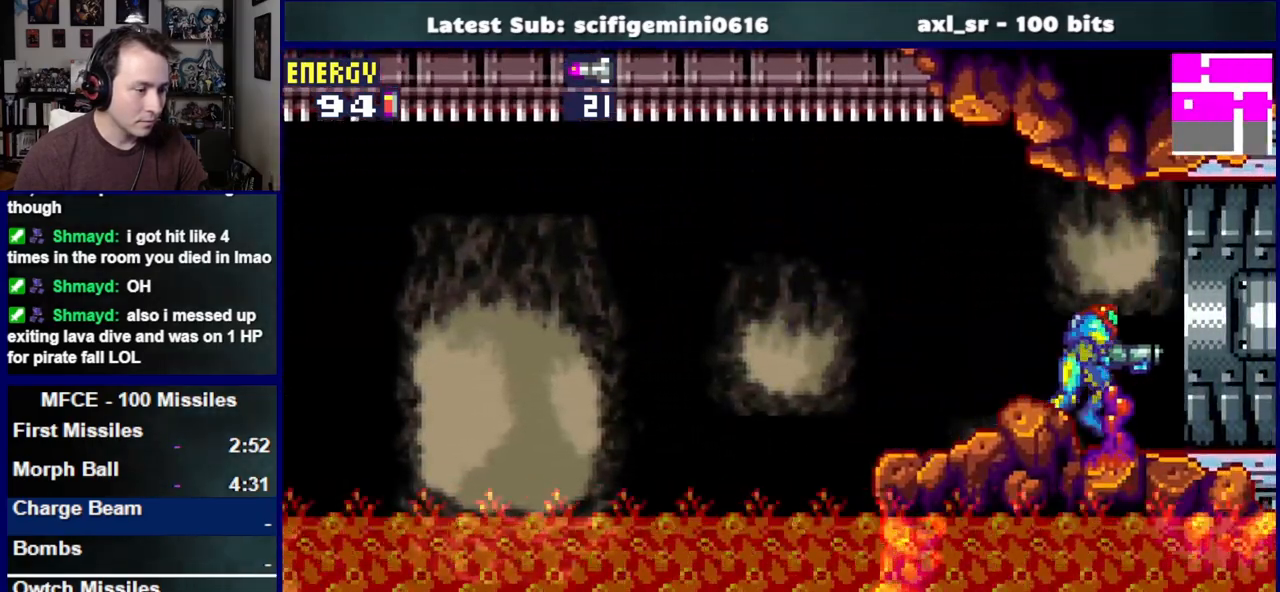
{"buttons": ["DPAD_RIGHT"], "left_stick": "center", "right_stick": "center"}
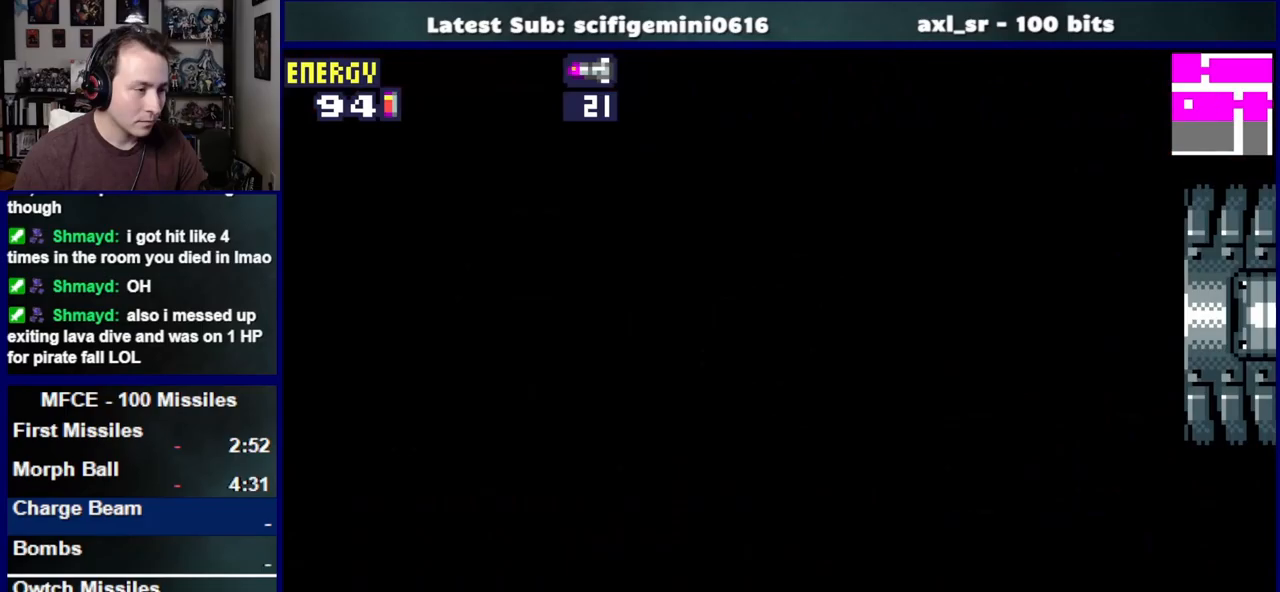
{"buttons": ["DPAD_RIGHT"], "left_stick": "center", "right_stick": "center", "events": [[17, "SQUARE", "down"], [150, "SQUARE", "up"]]}
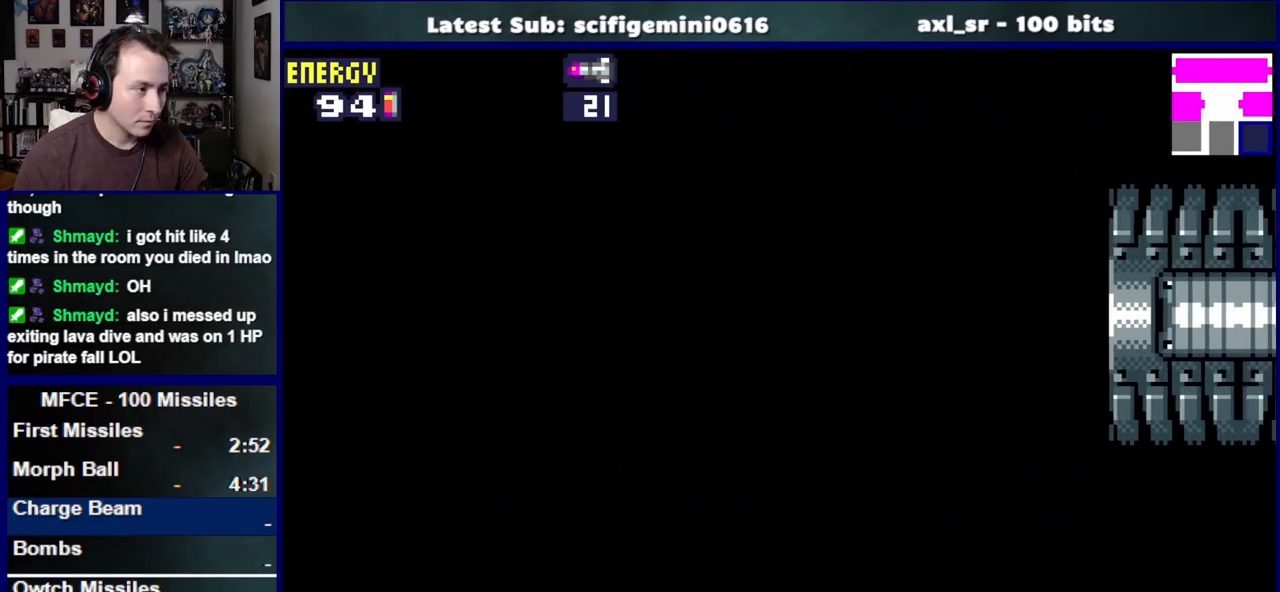
{"buttons": ["DPAD_RIGHT"], "left_stick": "center", "right_stick": "center", "events": []}
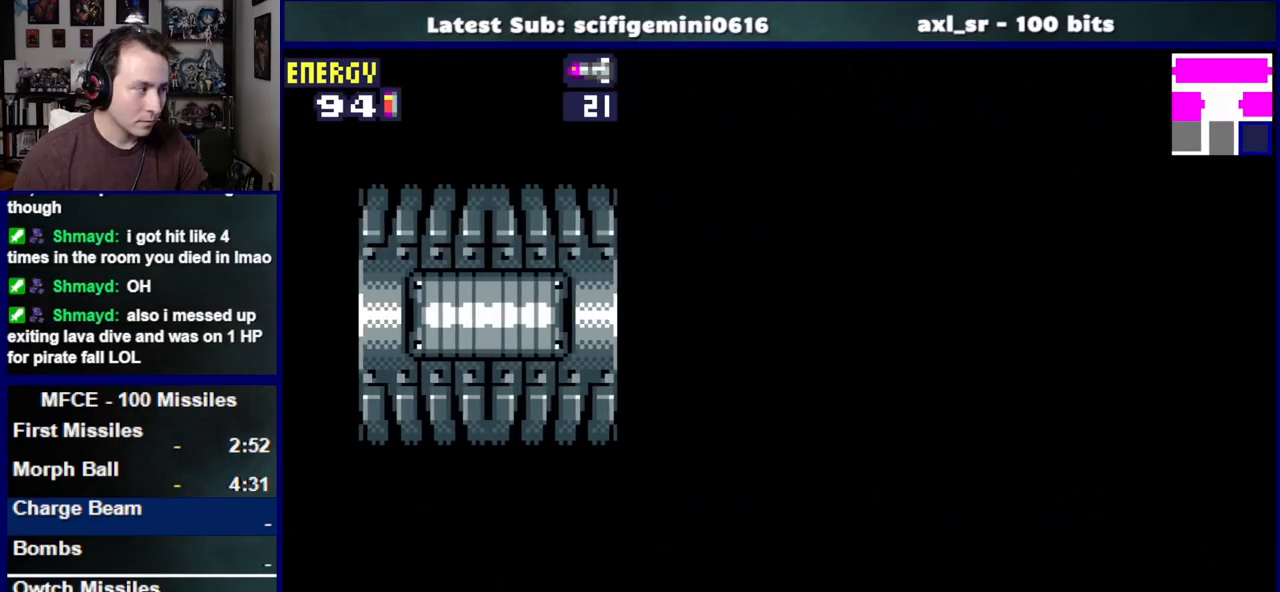
{"buttons": ["DPAD_RIGHT"], "left_stick": "center", "right_stick": "center", "events": []}
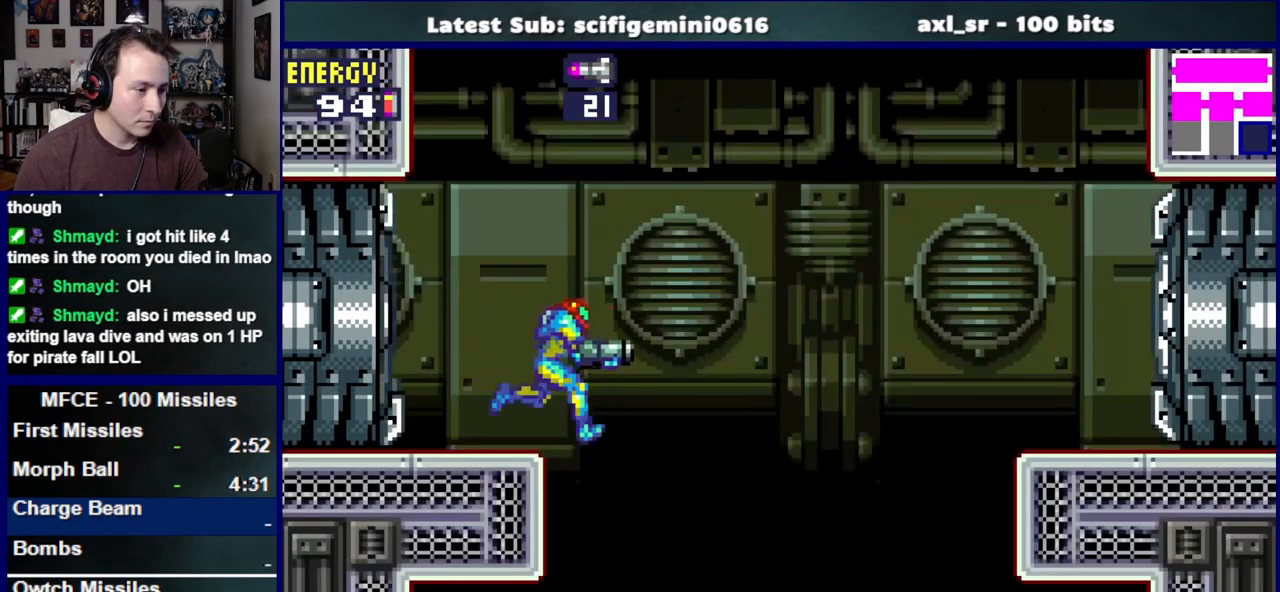
{"buttons": ["DPAD_RIGHT"], "left_stick": "center", "right_stick": "center", "events": []}
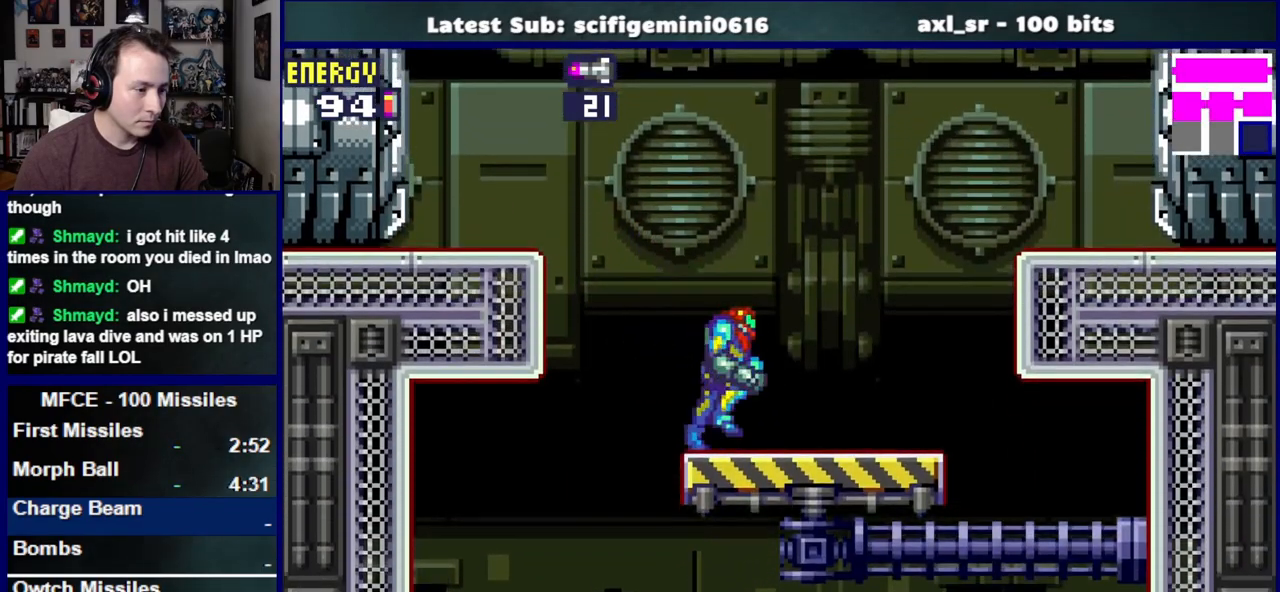
{"buttons": ["DPAD_RIGHT"], "left_stick": "center", "right_stick": "center", "events": []}
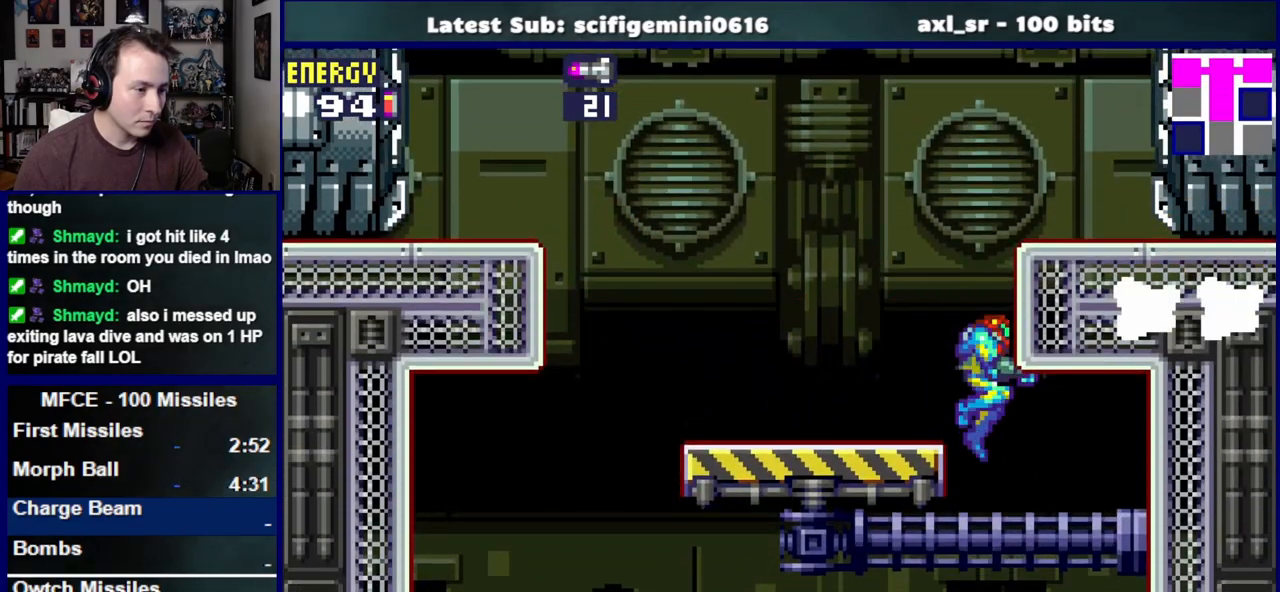
{"buttons": [], "left_stick": "center", "right_stick": "center", "events": [[17, "CROSS", "down"], [117, "CROSS", "up"], [400, "DPAD_RIGHT", "up"]]}
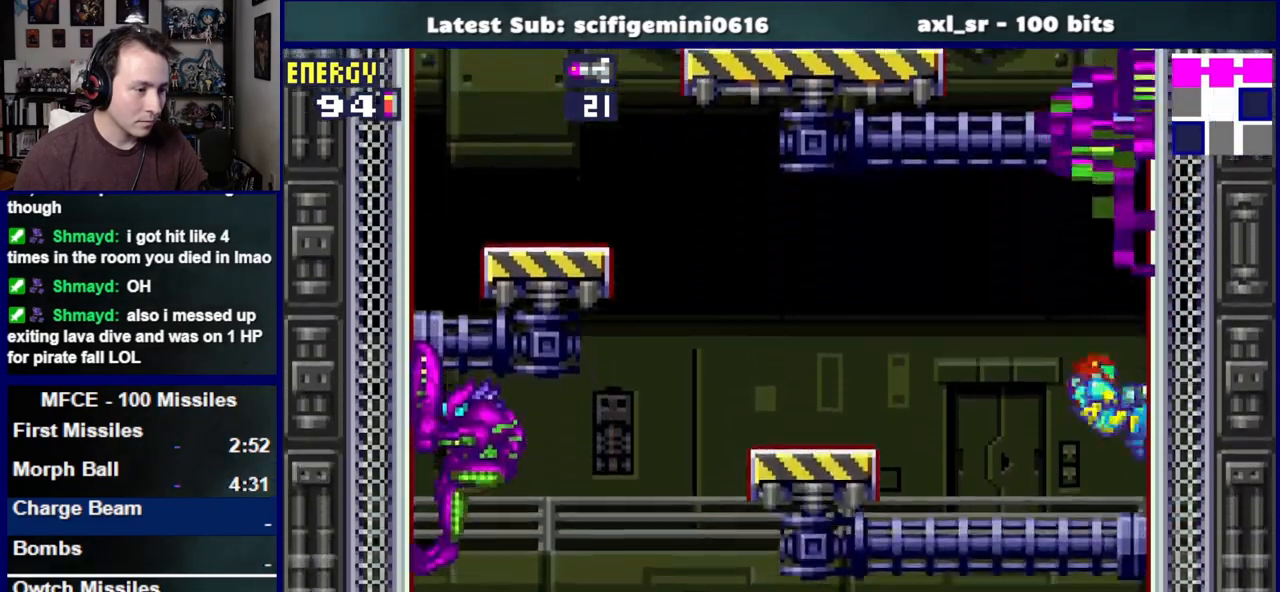
{"buttons": ["R1"], "left_stick": "center", "right_stick": "center", "events": [[17, "DPAD_DOWN", "down"], [33, "R1", "down"], [67, "CROSS", "down"], [67, "SQUARE", "down"], [117, "DPAD_DOWN", "up"], [200, "SQUARE", "up"], [217, "CROSS", "up"], [350, "CROSS", "down"], [350, "SQUARE", "down"], [500, "CROSS", "up"], [500, "SQUARE", "up"]]}